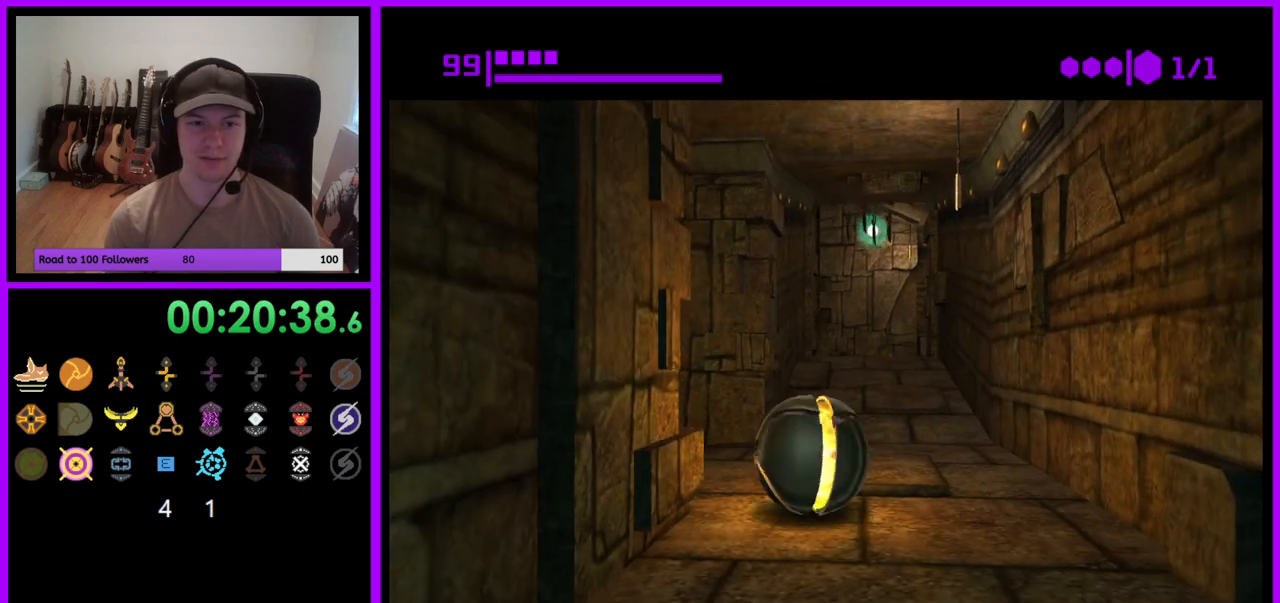
Gameplay with a controller (Nintendo layout); each line is a JSON object with the inputs held at the frame after it. "events" lists button and stick changes between this image and that frame as [ms after this image, input, new state], when the widget could be followed in between. Not read: L3 R3 START Z.
{"buttons": [], "left_stick": "left", "right_stick": "center", "events": [[67, "left_stick", "left"]]}
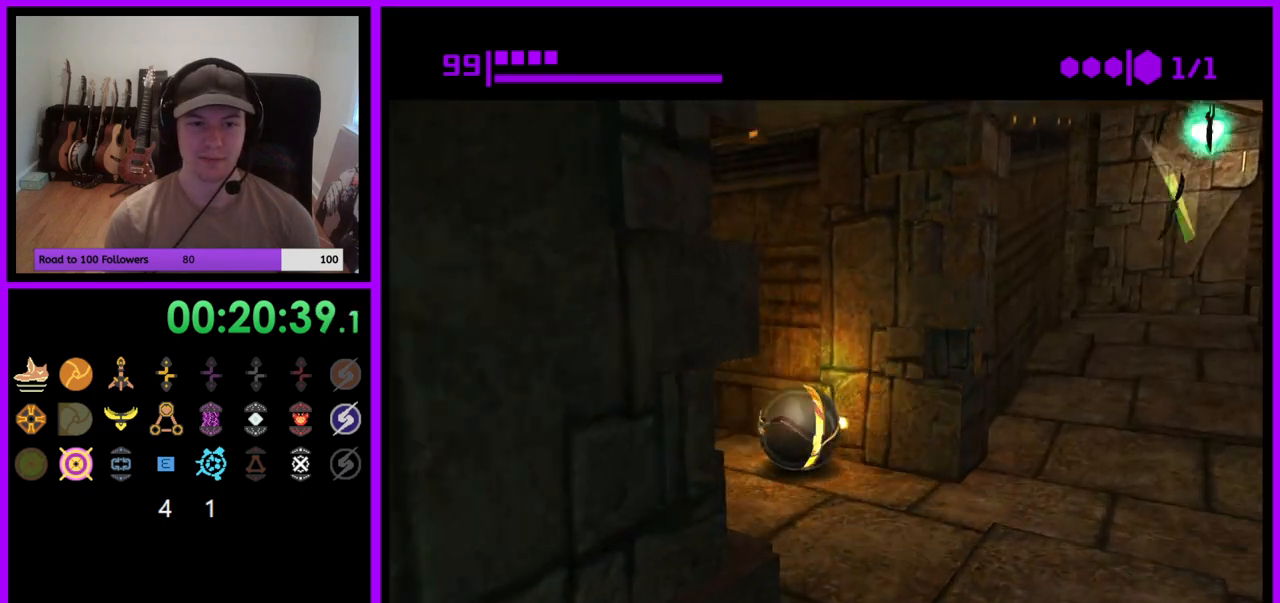
{"buttons": [], "left_stick": "center", "right_stick": "center", "events": [[167, "A", "down"], [200, "left_stick", "up-left"], [267, "A", "up"], [333, "A", "down"], [333, "left_stick", "up"], [417, "A", "up"], [500, "left_stick", "center"]]}
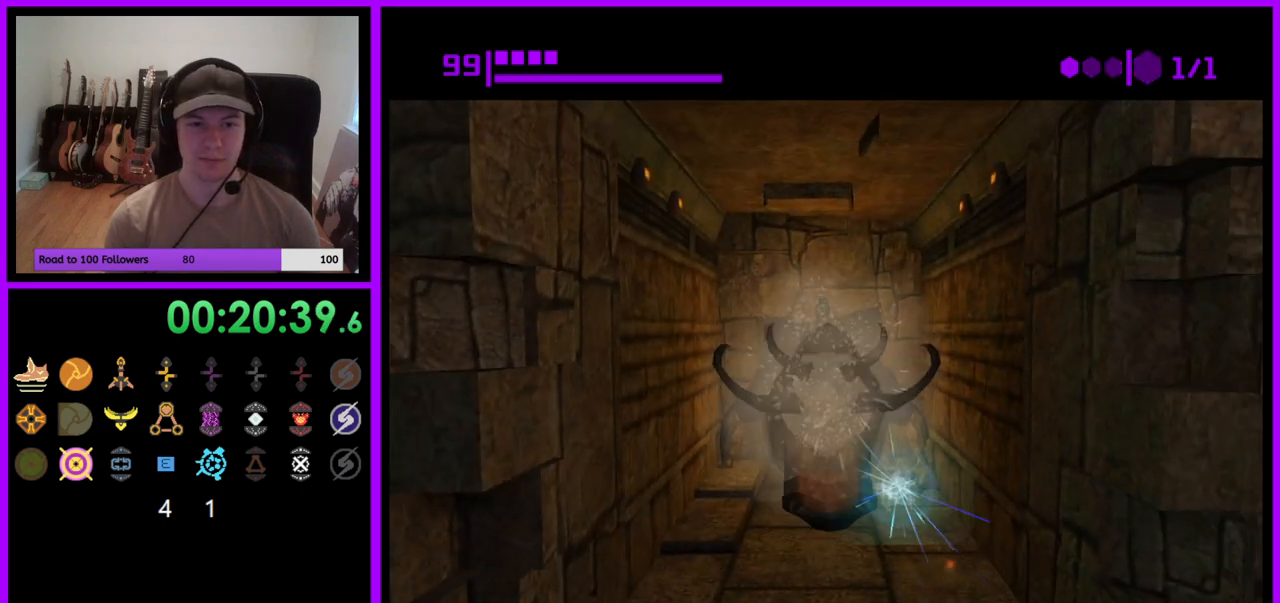
{"buttons": [], "left_stick": "center", "right_stick": "center", "events": []}
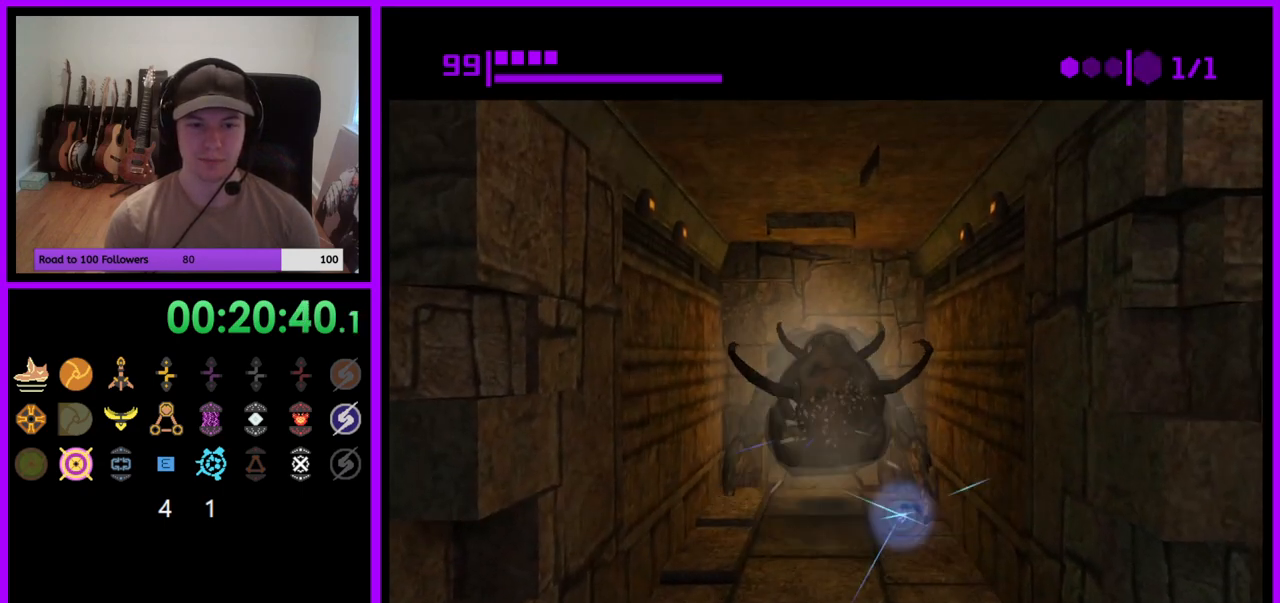
{"buttons": [], "left_stick": "up", "right_stick": "center", "events": [[283, "left_stick", "up"]]}
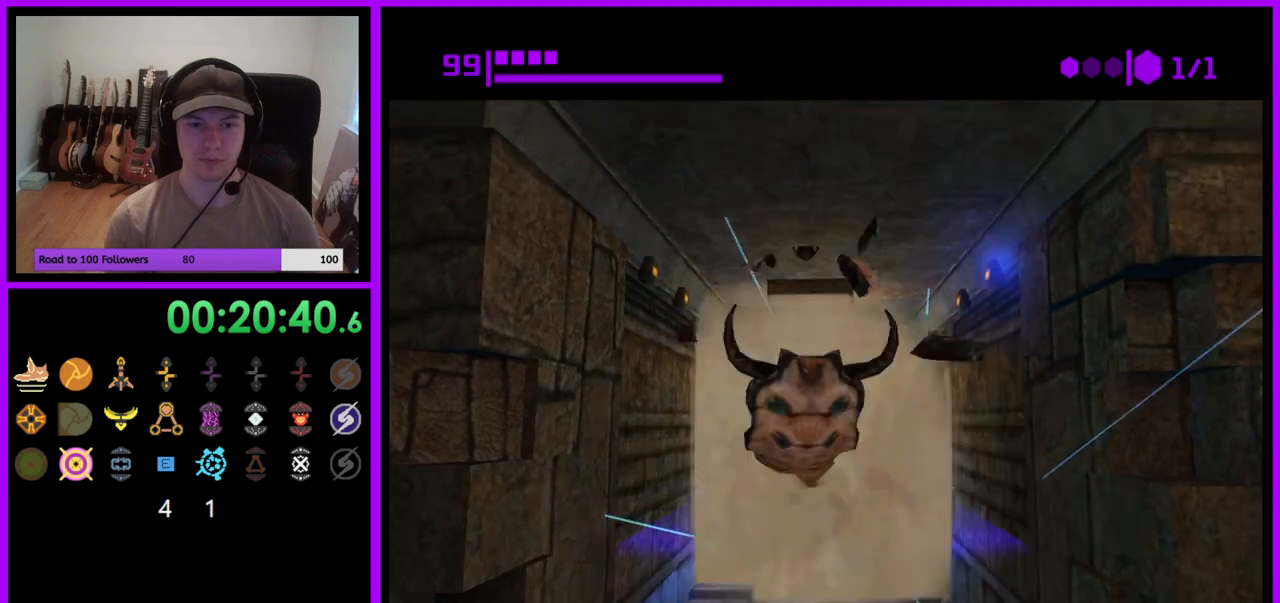
{"buttons": [], "left_stick": "up", "right_stick": "center", "events": [[83, "A", "down"], [183, "A", "up"]]}
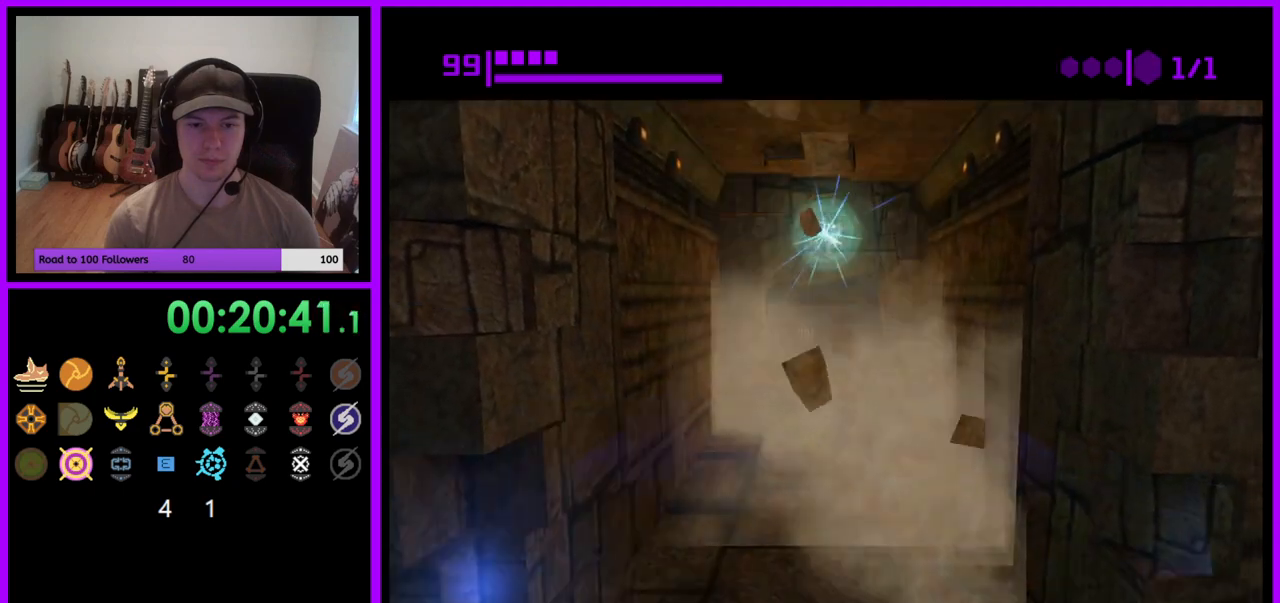
{"buttons": [], "left_stick": "up-right", "right_stick": "center", "events": [[433, "left_stick", "up-right"]]}
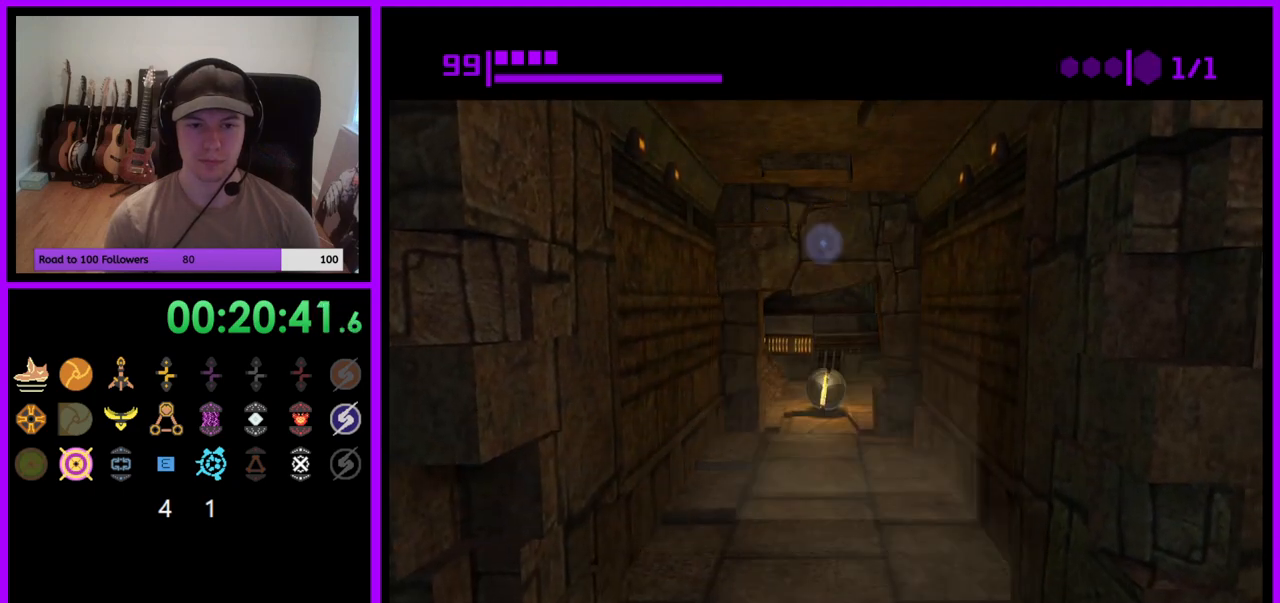
{"buttons": [], "left_stick": "up-right", "right_stick": "center", "events": [[33, "left_stick", "right"], [367, "left_stick", "up-right"]]}
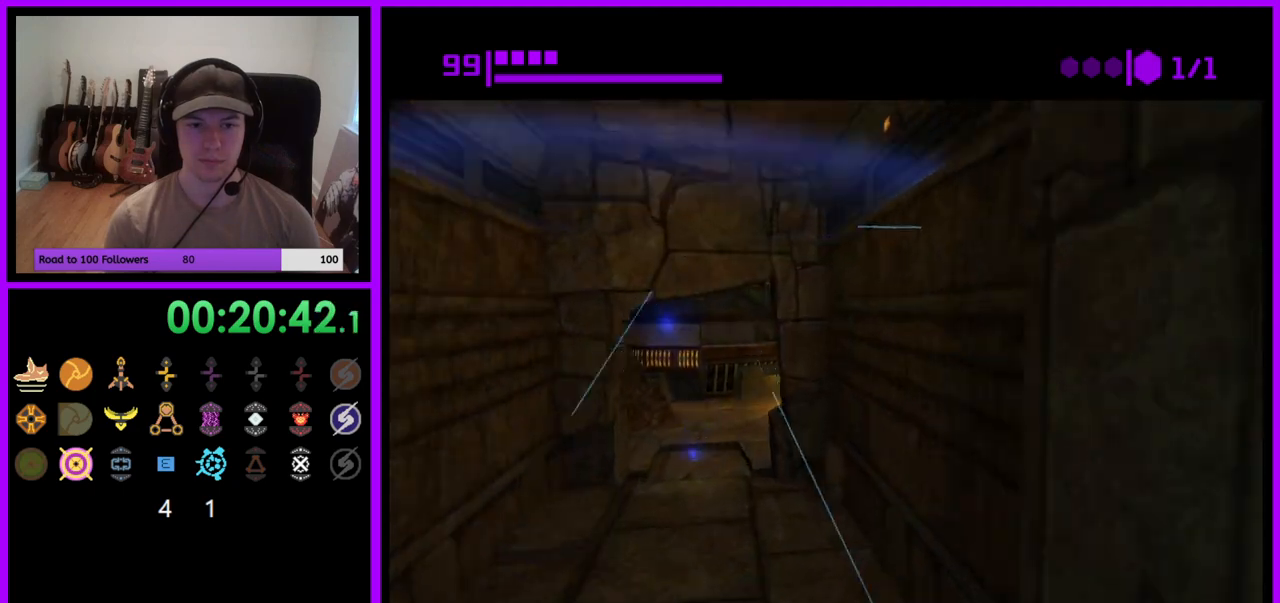
{"buttons": [], "left_stick": "center", "right_stick": "center", "events": [[233, "left_stick", "right"], [367, "left_stick", "center"]]}
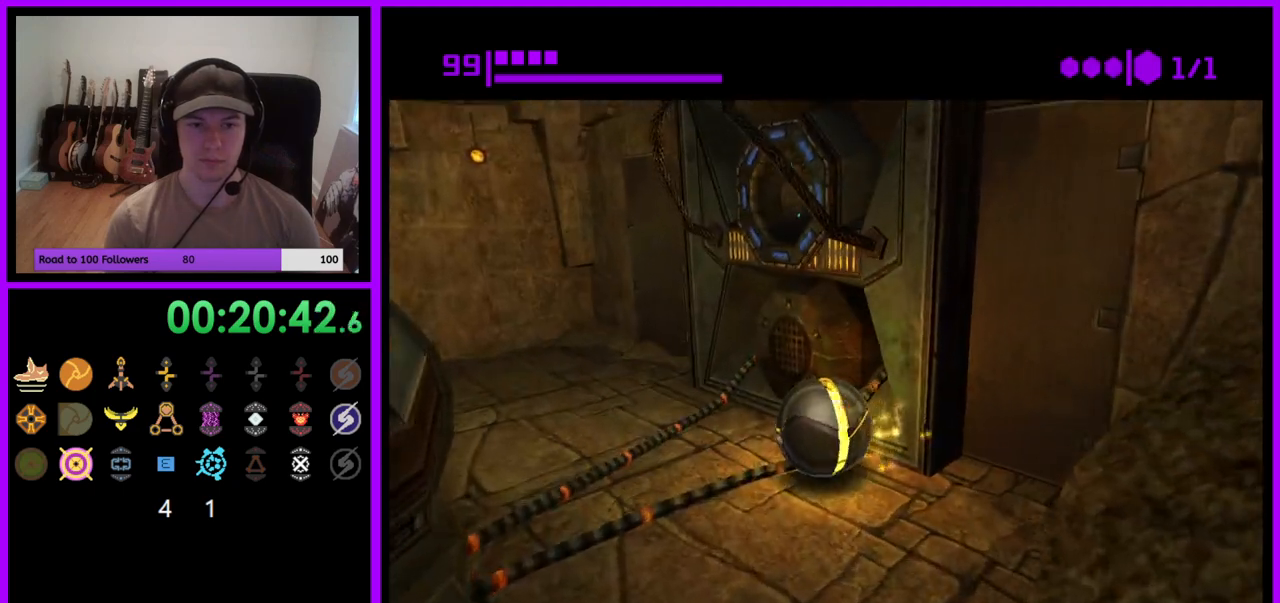
{"buttons": ["A"], "left_stick": "center", "right_stick": "center", "events": [[83, "left_stick", "down-right"], [167, "left_stick", "center"], [233, "left_stick", "up-left"], [400, "A", "down"], [433, "left_stick", "center"]]}
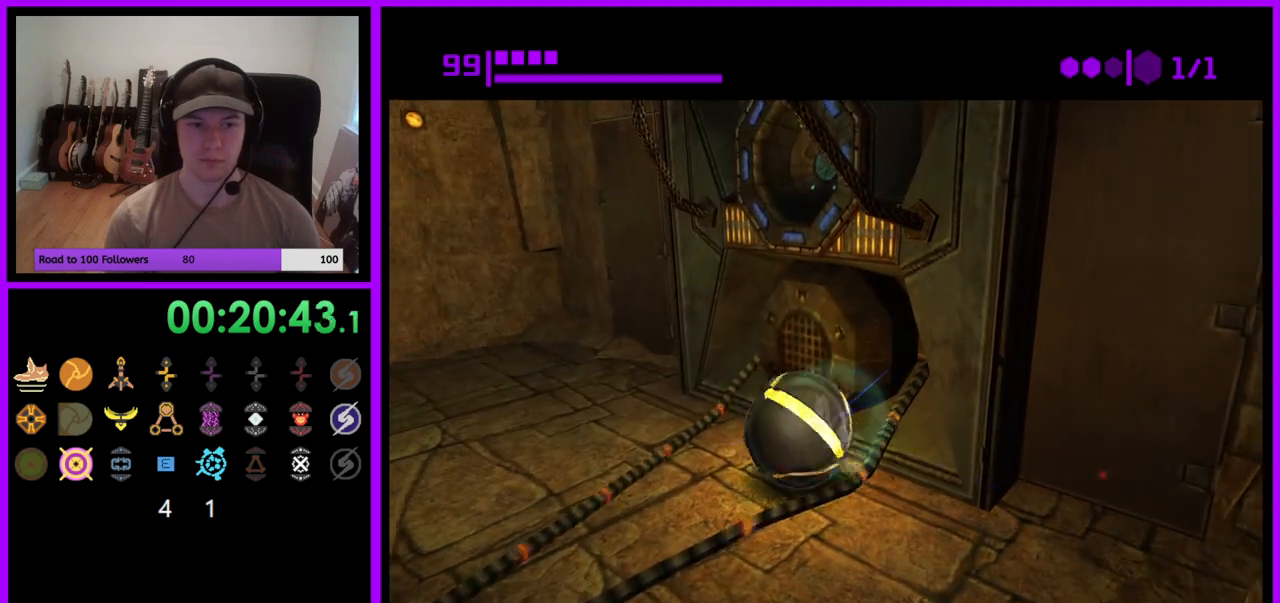
{"buttons": [], "left_stick": "center", "right_stick": "center", "events": [[50, "A", "up"], [83, "left_stick", "right"], [233, "left_stick", "center"]]}
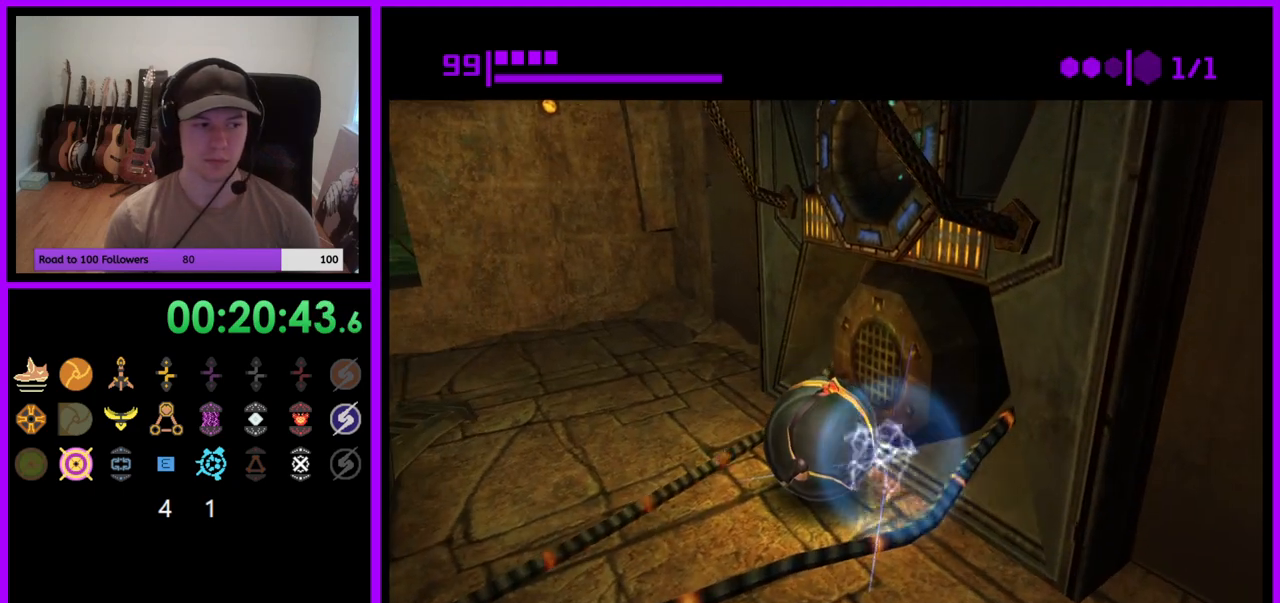
{"buttons": [], "left_stick": "up-right", "right_stick": "center", "events": [[417, "left_stick", "up"], [467, "left_stick", "up-right"]]}
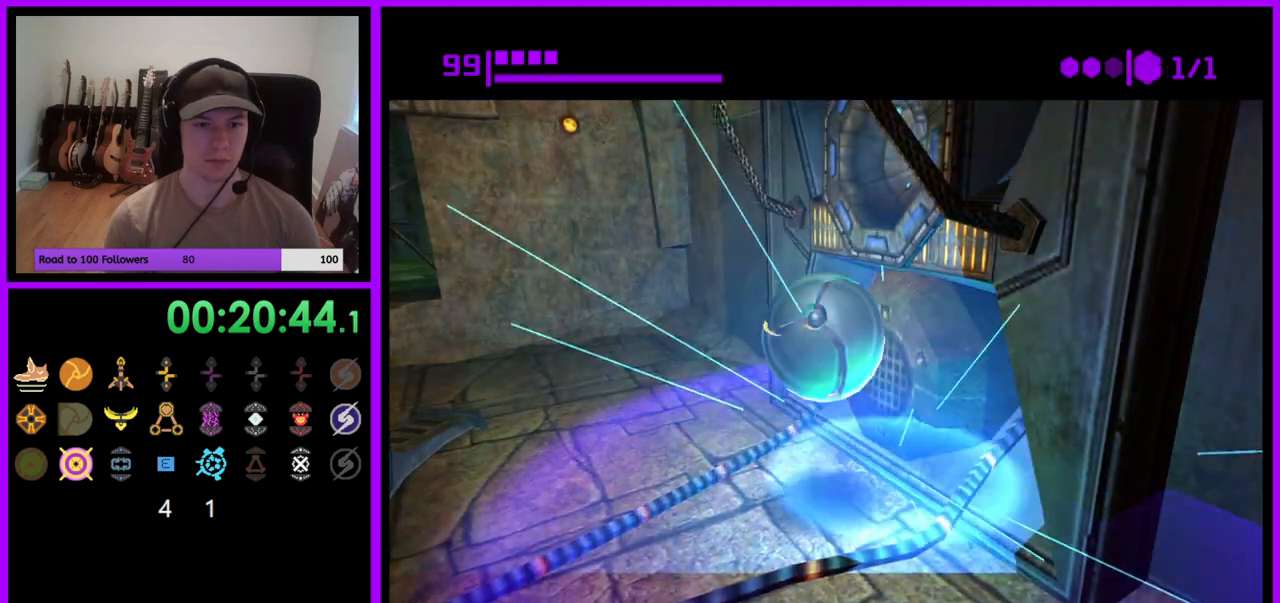
{"buttons": [], "left_stick": "up-right", "right_stick": "center", "events": [[250, "A", "down"], [333, "A", "up"]]}
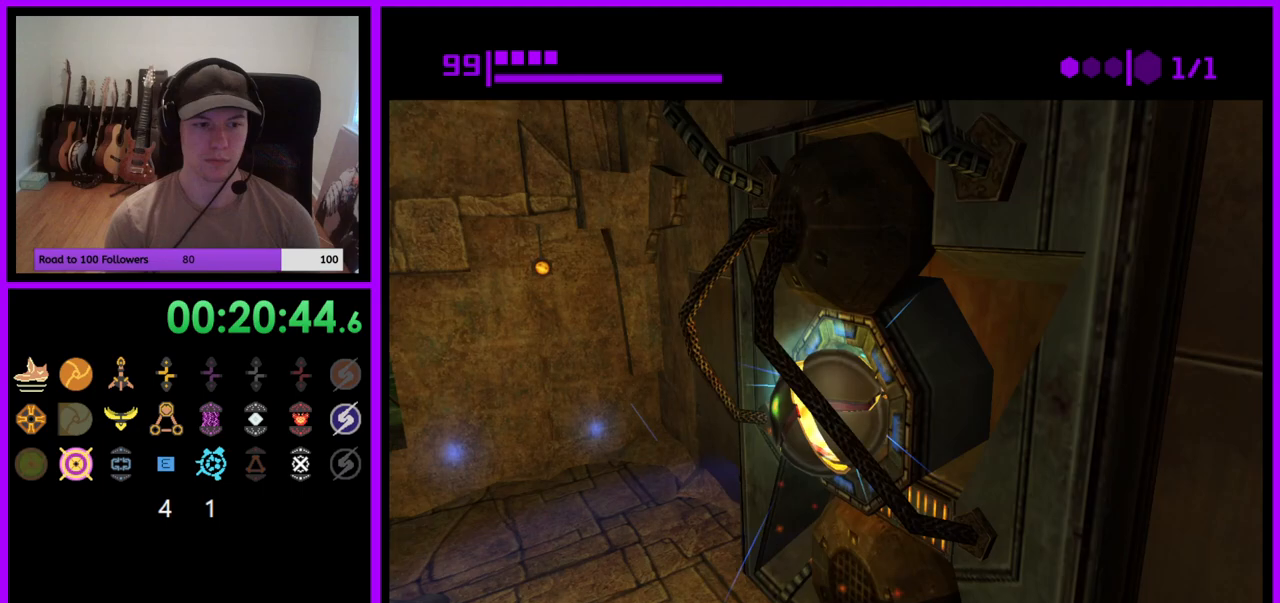
{"buttons": [], "left_stick": "center", "right_stick": "center", "events": [[17, "left_stick", "center"]]}
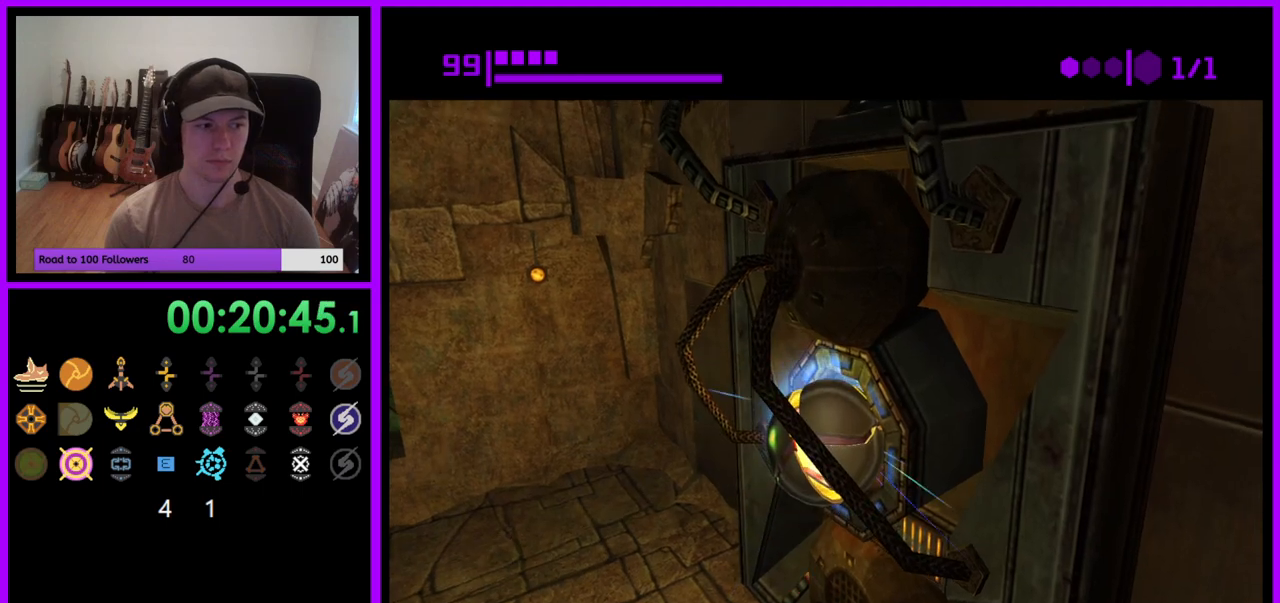
{"buttons": [], "left_stick": "center", "right_stick": "center", "events": []}
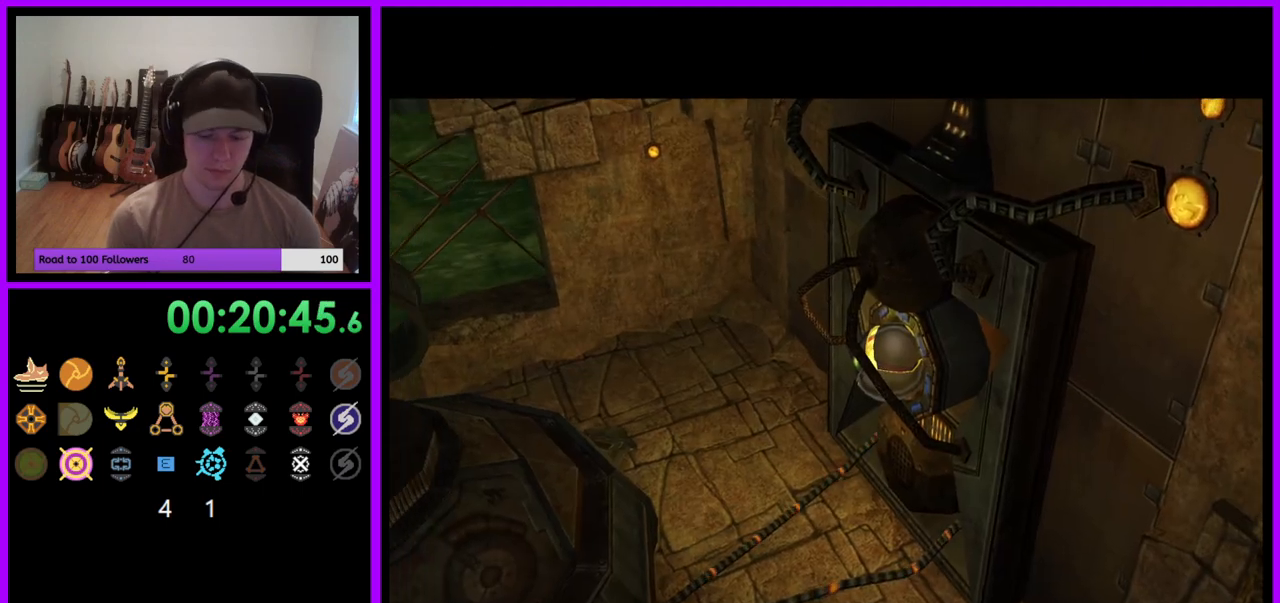
{"buttons": [], "left_stick": "center", "right_stick": "center", "events": []}
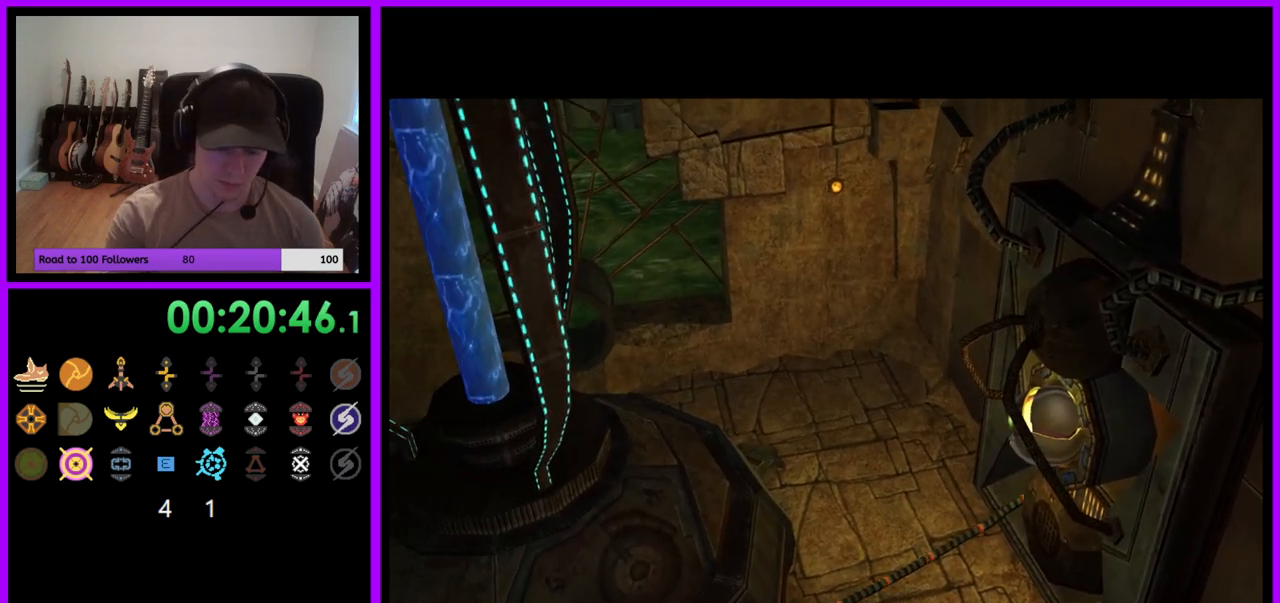
{"buttons": [], "left_stick": "center", "right_stick": "center", "events": []}
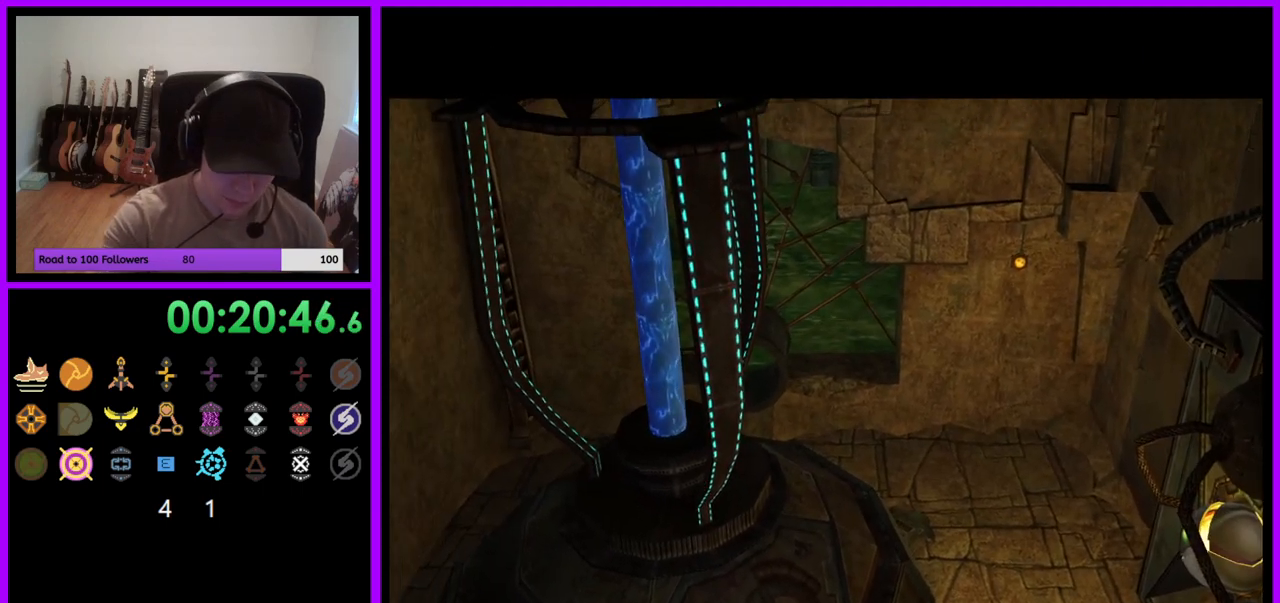
{"buttons": [], "left_stick": "center", "right_stick": "center", "events": []}
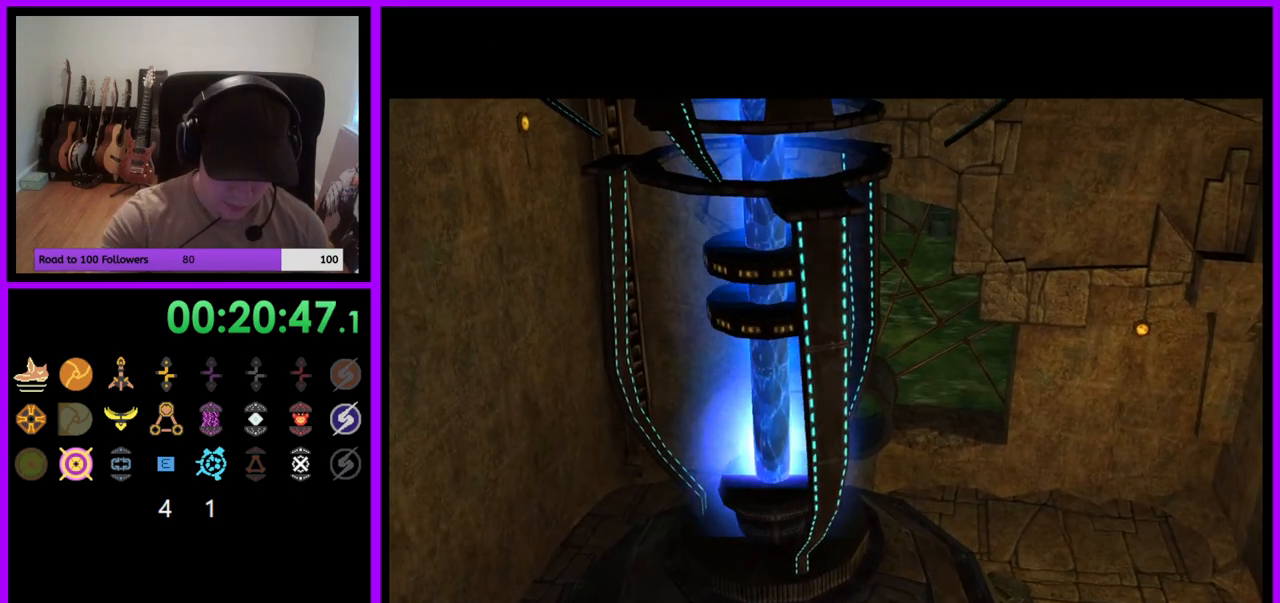
{"buttons": [], "left_stick": "center", "right_stick": "center", "events": []}
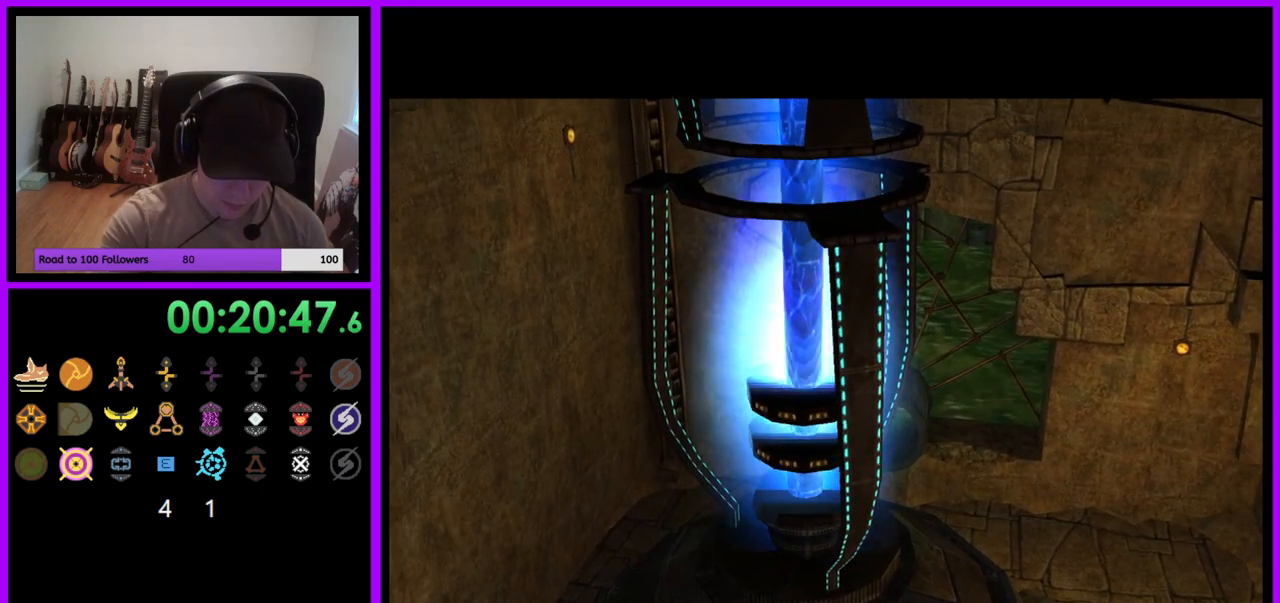
{"buttons": [], "left_stick": "center", "right_stick": "center", "events": []}
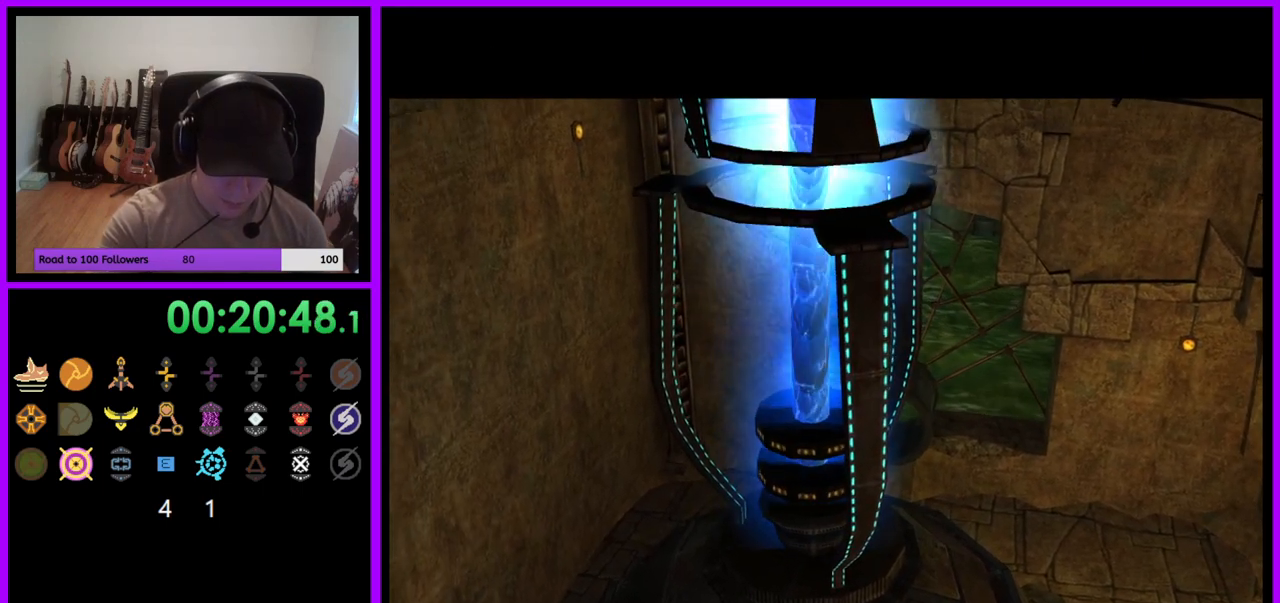
{"buttons": [], "left_stick": "center", "right_stick": "center", "events": []}
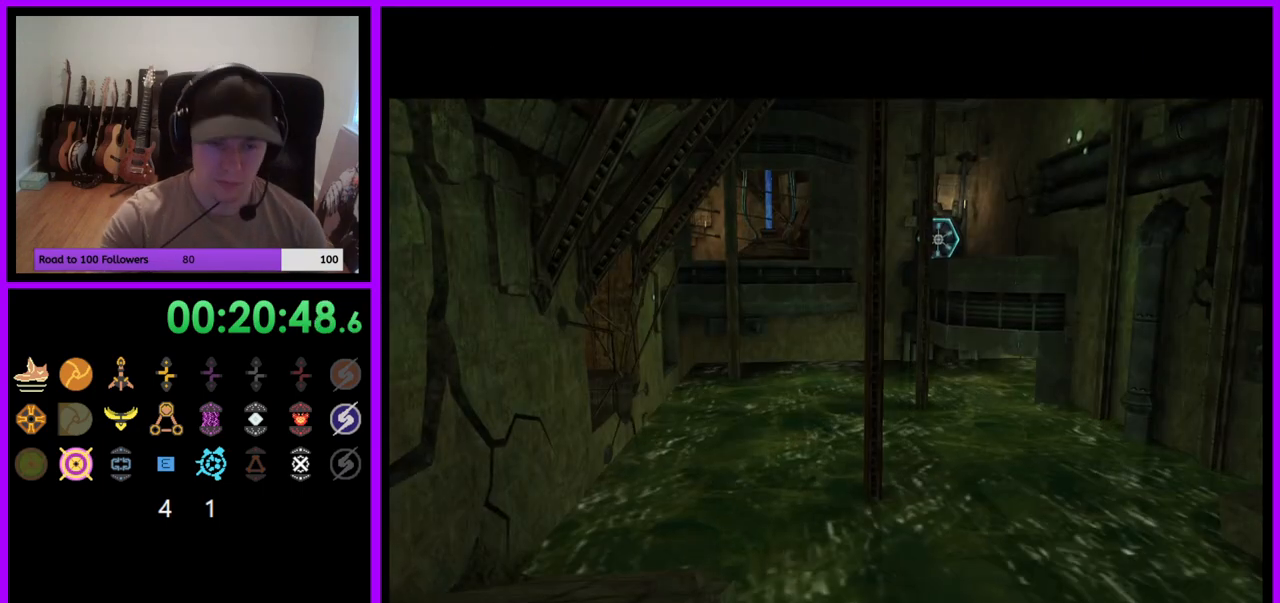
{"buttons": [], "left_stick": "center", "right_stick": "center", "events": []}
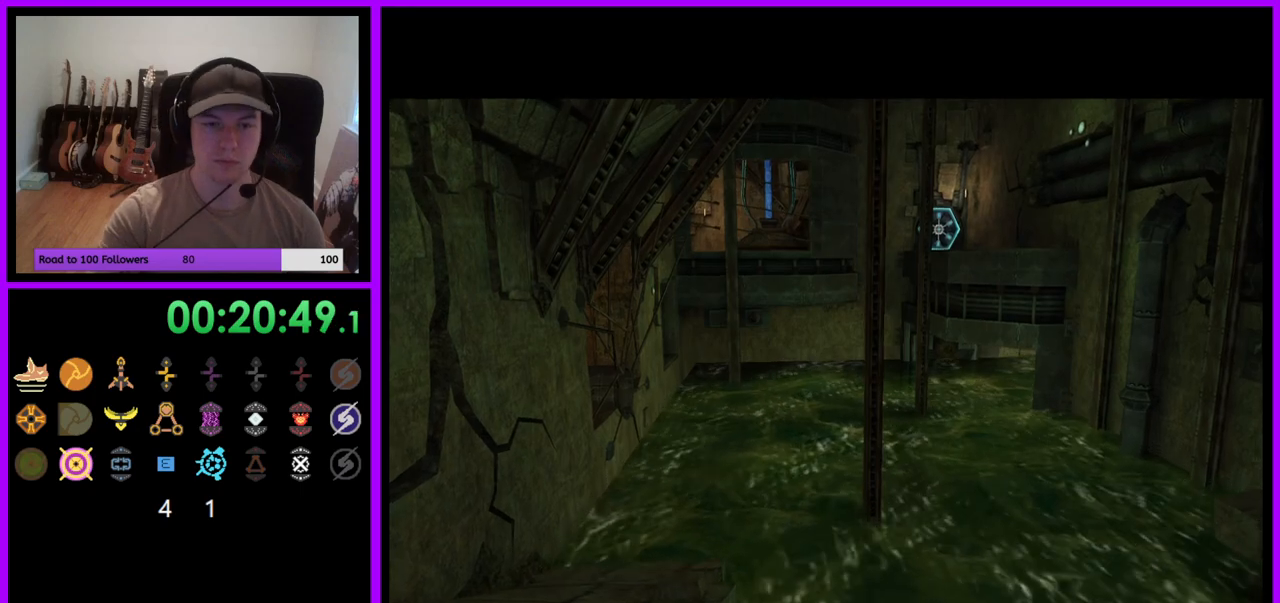
{"buttons": [], "left_stick": "center", "right_stick": "center", "events": []}
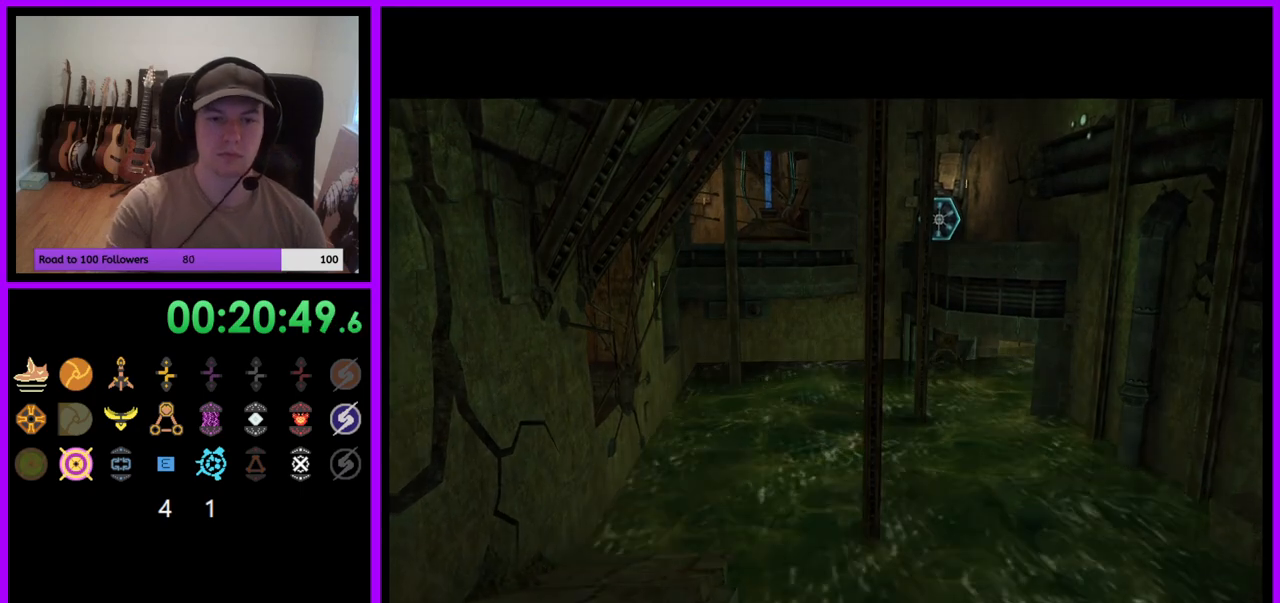
{"buttons": [], "left_stick": "up", "right_stick": "center", "events": [[333, "left_stick", "up"]]}
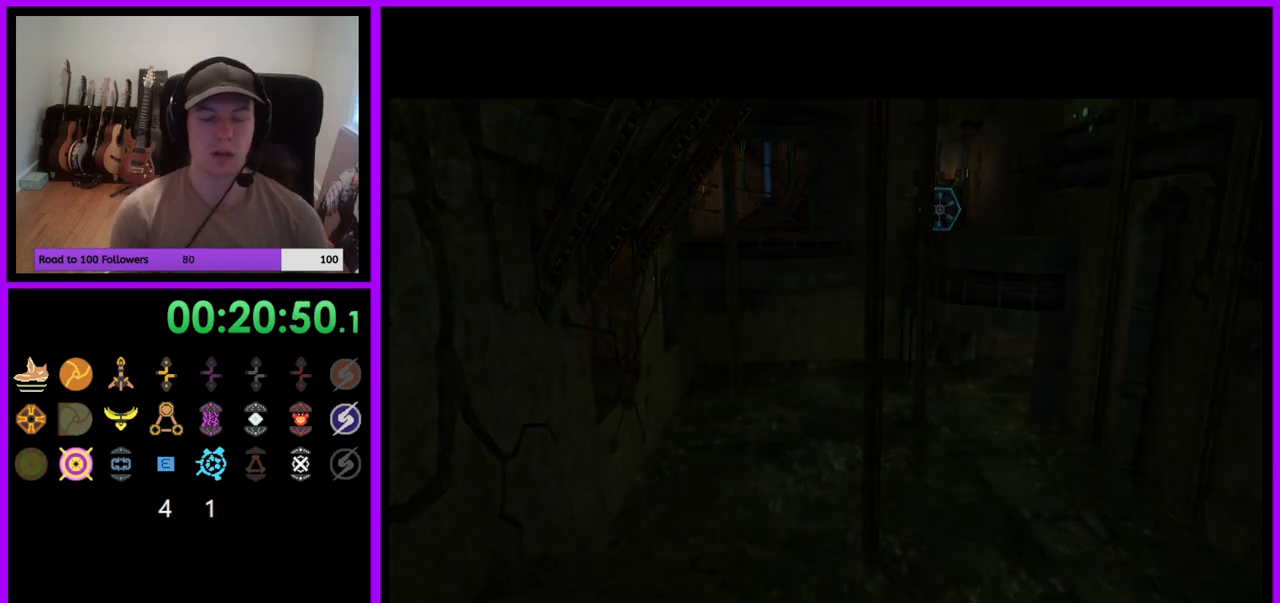
{"buttons": [], "left_stick": "up-left", "right_stick": "center", "events": [[117, "left_stick", "up-left"]]}
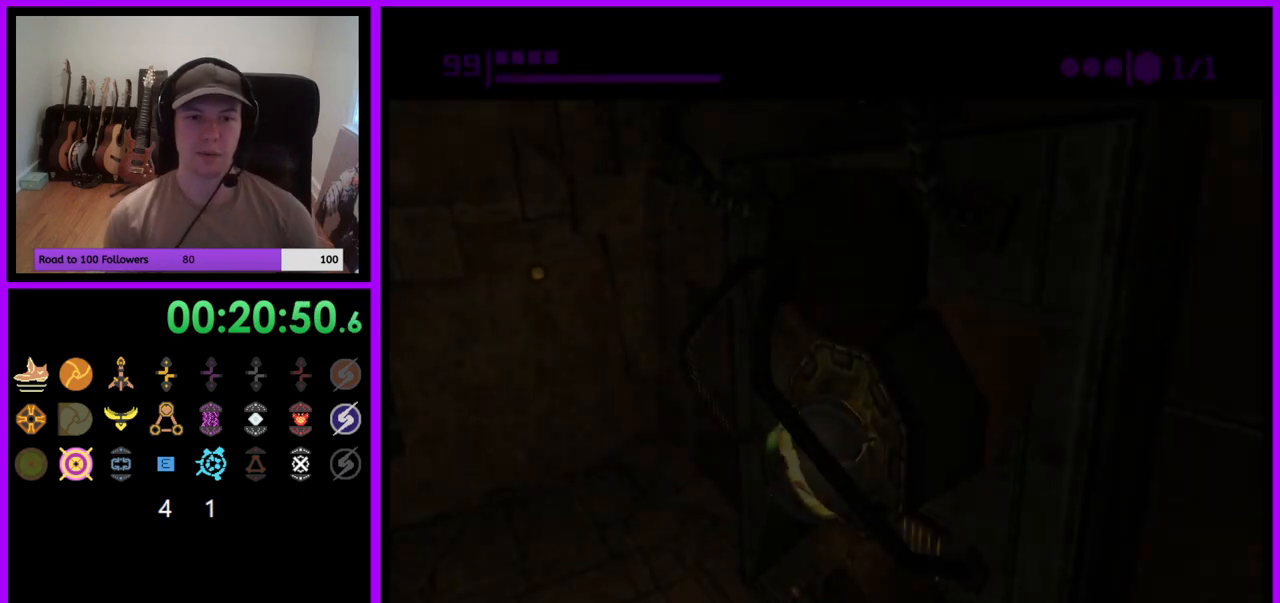
{"buttons": [], "left_stick": "up-left", "right_stick": "center", "events": [[350, "left_stick", "left"], [450, "left_stick", "up-left"]]}
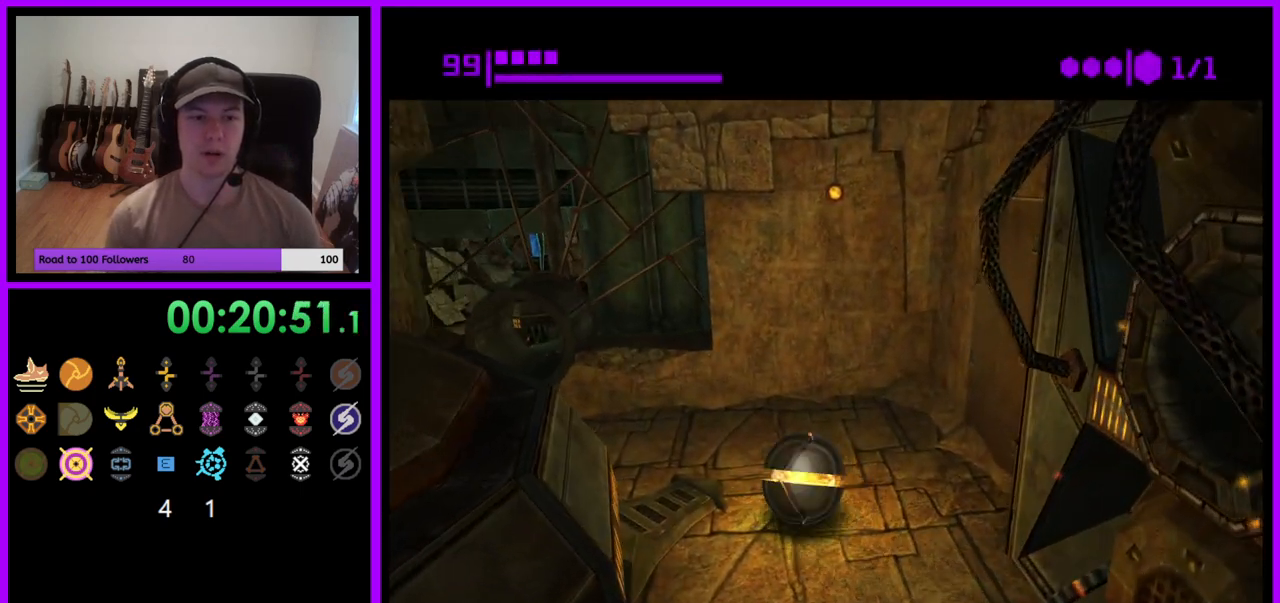
{"buttons": [], "left_stick": "up-right", "right_stick": "center", "events": [[33, "left_stick", "center"], [117, "left_stick", "down-left"], [217, "left_stick", "left"], [383, "left_stick", "up"], [450, "left_stick", "up-right"]]}
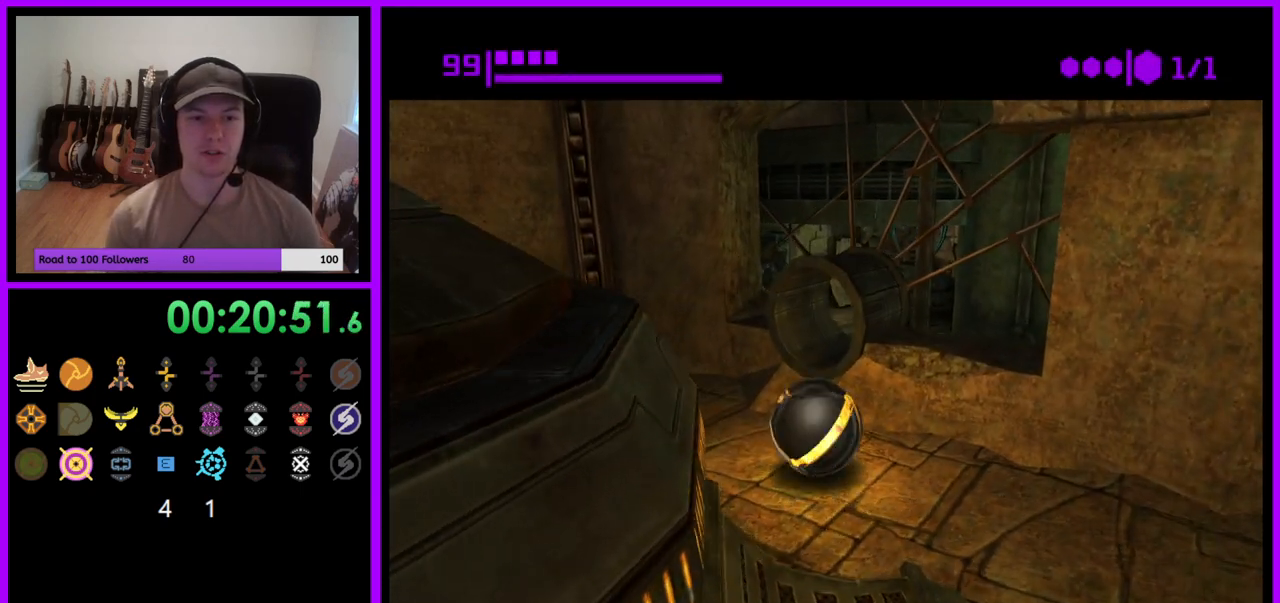
{"buttons": [], "left_stick": "up-right", "right_stick": "center", "events": [[50, "B", "down"], [200, "left_stick", "up"], [350, "left_stick", "up-right"], [433, "B", "up"]]}
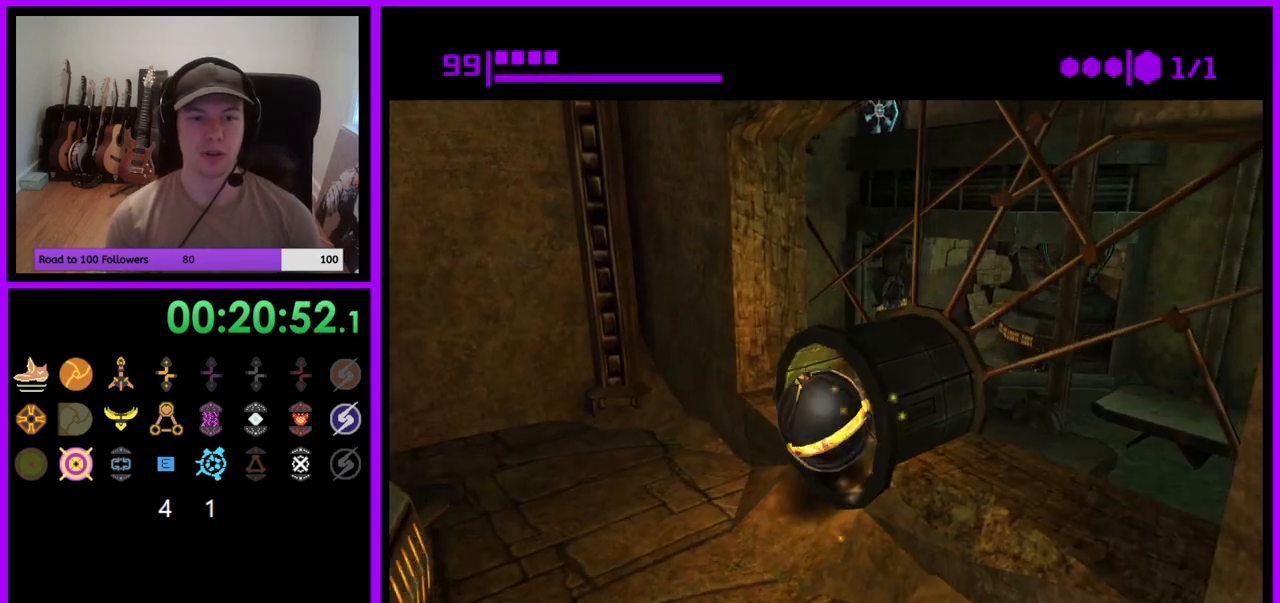
{"buttons": ["X"], "left_stick": "up-left", "right_stick": "center", "events": [[350, "left_stick", "up-left"], [483, "X", "down"]]}
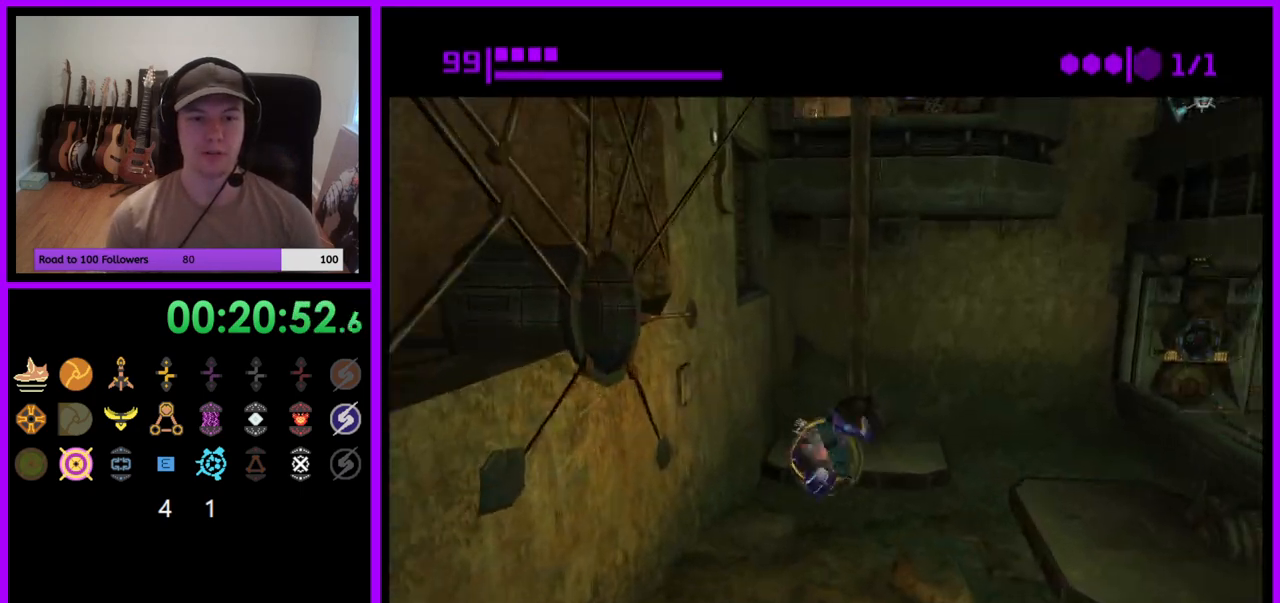
{"buttons": [], "left_stick": "up", "right_stick": "center", "events": [[50, "left_stick", "up"], [83, "X", "up"]]}
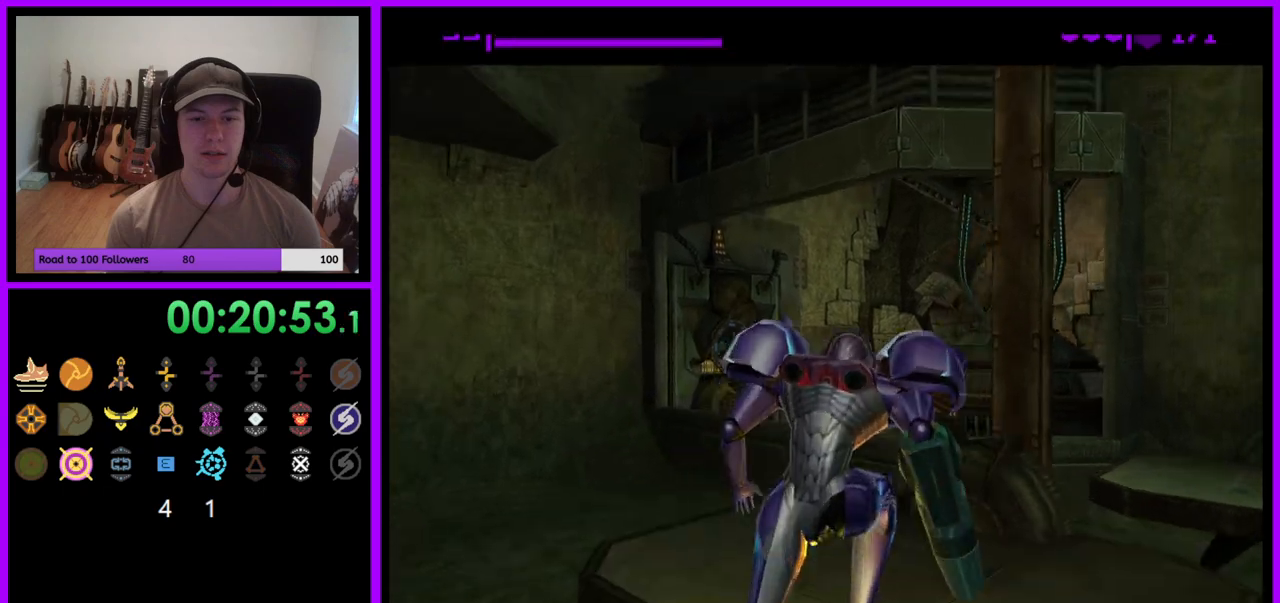
{"buttons": [], "left_stick": "left", "right_stick": "center", "events": [[67, "left_stick", "up-left"], [300, "left_stick", "left"]]}